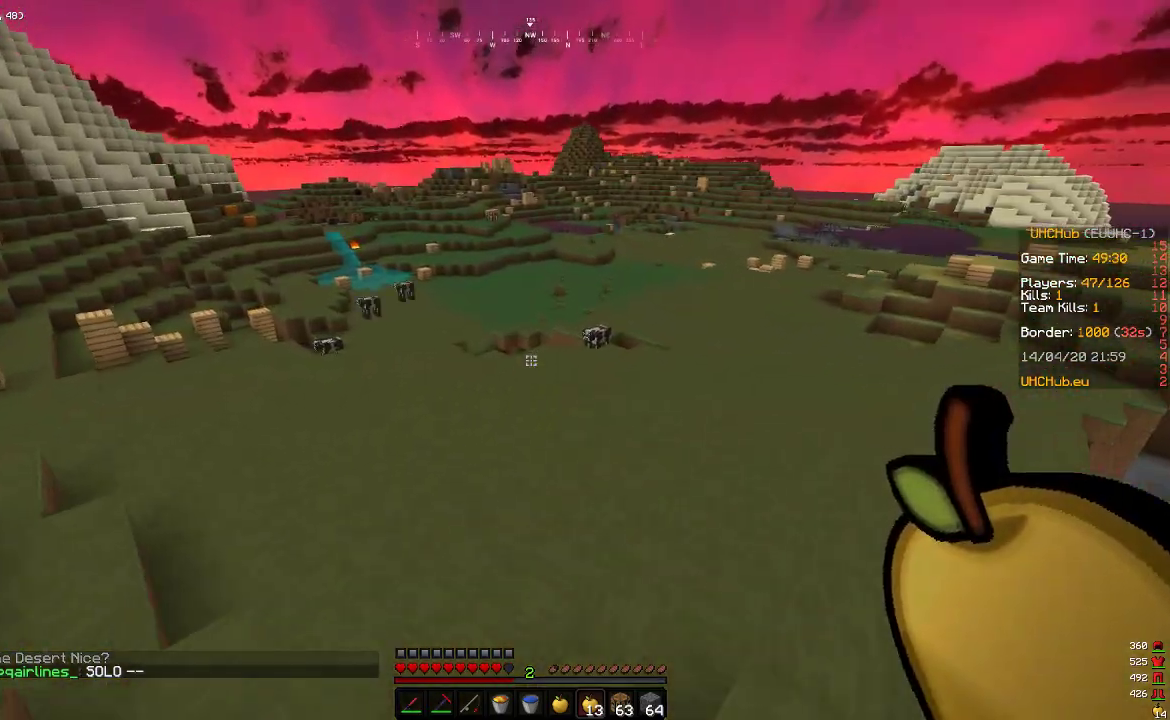
Gameplay with keyboard and mouse; each line is a JSON object with the keys and mouse buttons held at the frame after it. "events" lists presses ("down") and releases ("up") of "a", "d", "s", "w", "mouse_left" and "mouse_right" between this image and that frame as [ms after this image, input, new state], when the widget could be followed in between. "mouse_left", "mouse_right" = the "left", "right" buttons of the "mouse" list. No other keys are recorded. Fast repeated clicks can show as one long hold. Mouse movement is not recorded.
{"keys": ["w"], "mouse": [], "events": [[317, "a", "up"]]}
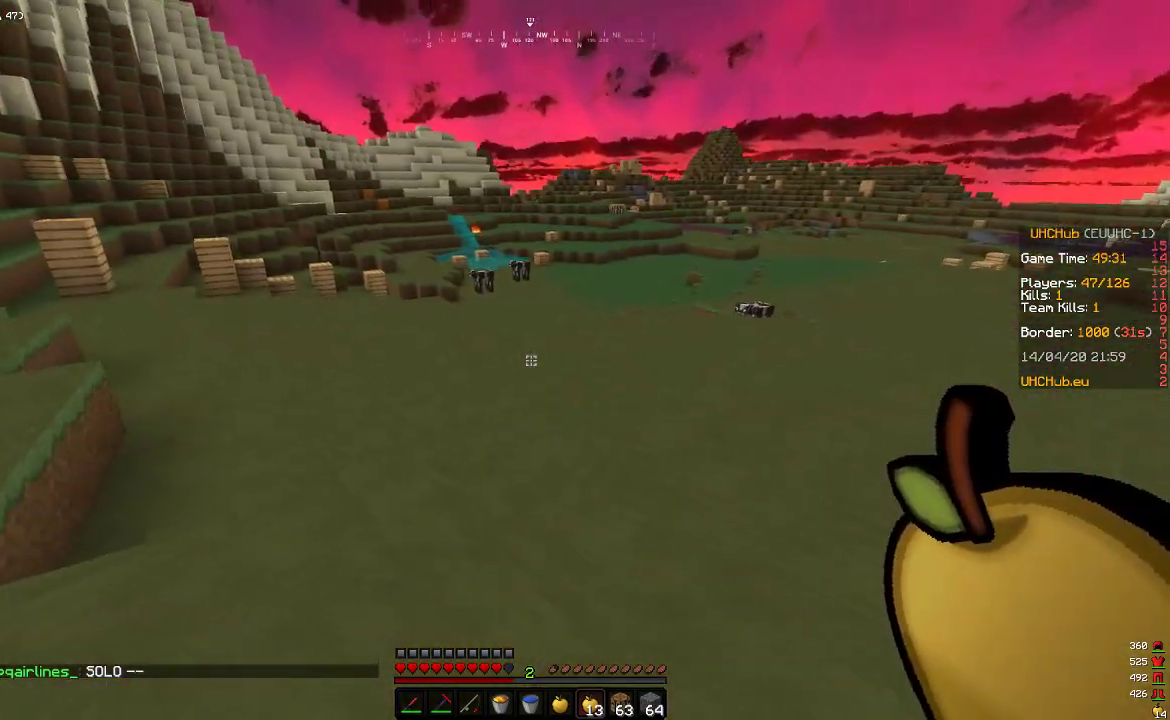
{"keys": ["w"], "mouse": [], "events": []}
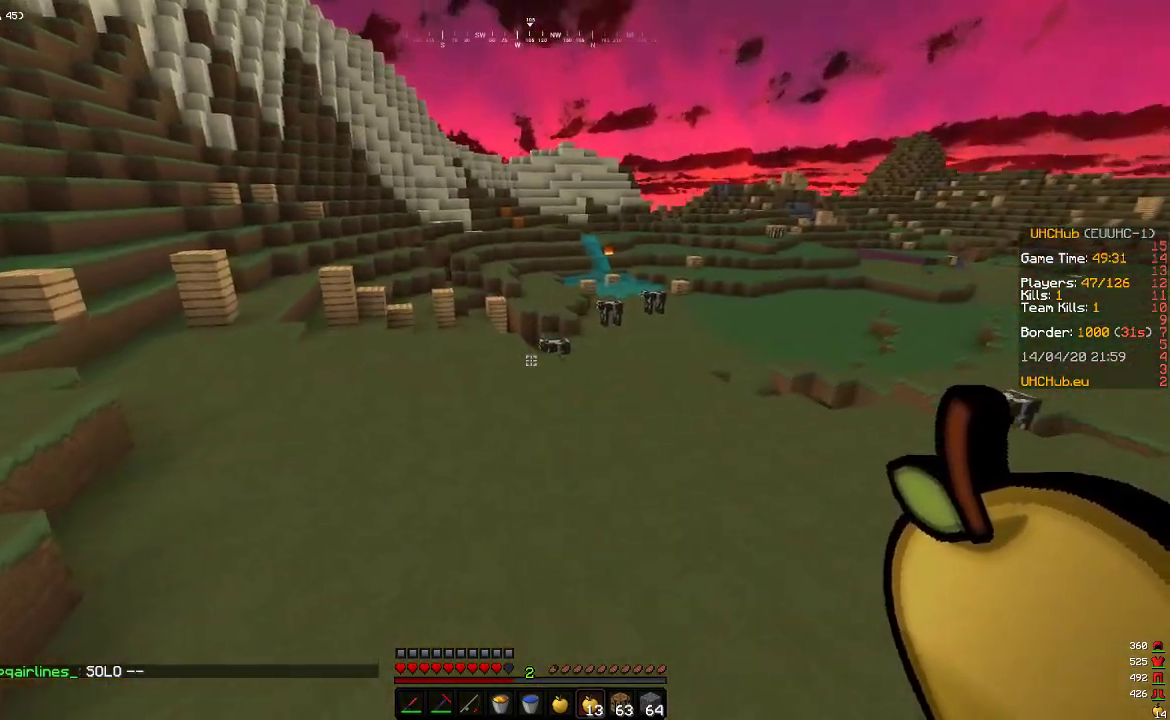
{"keys": ["w"], "mouse": [], "events": [[283, "mouse_left", "down"], [417, "mouse_left", "up"]]}
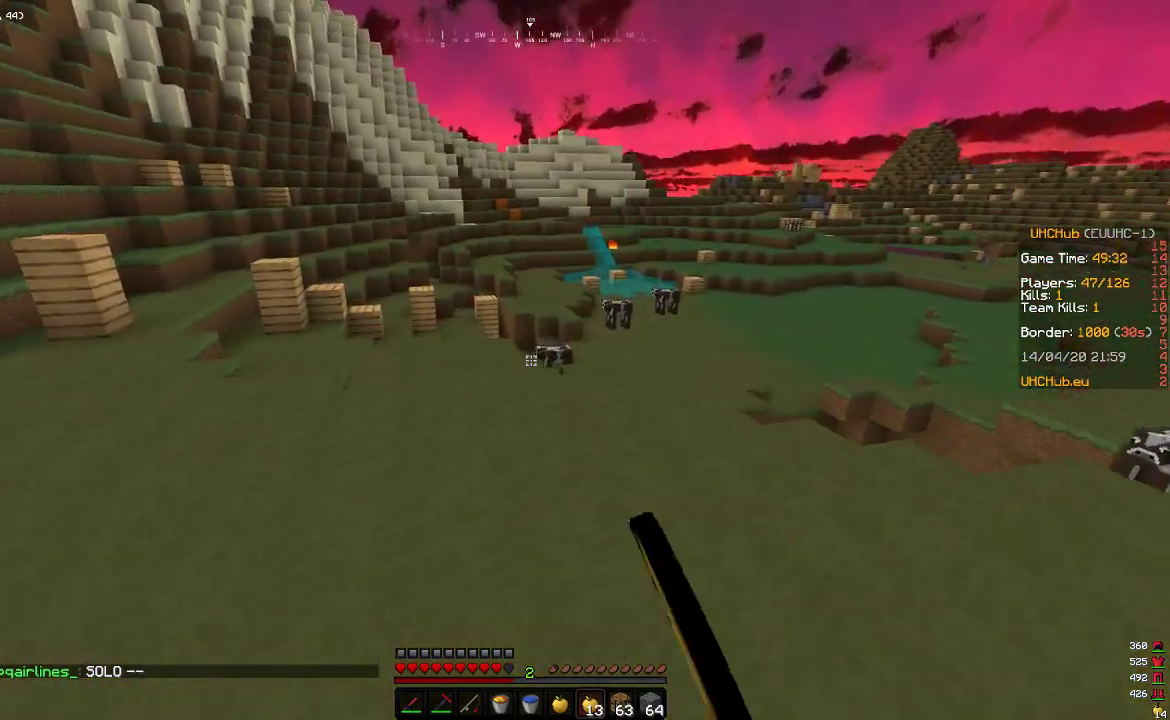
{"keys": ["w"], "mouse": ["left"], "events": [[33, "mouse_left", "down"], [117, "mouse_left", "up"], [183, "mouse_left", "down"], [317, "mouse_left", "up"], [383, "mouse_left", "down"]]}
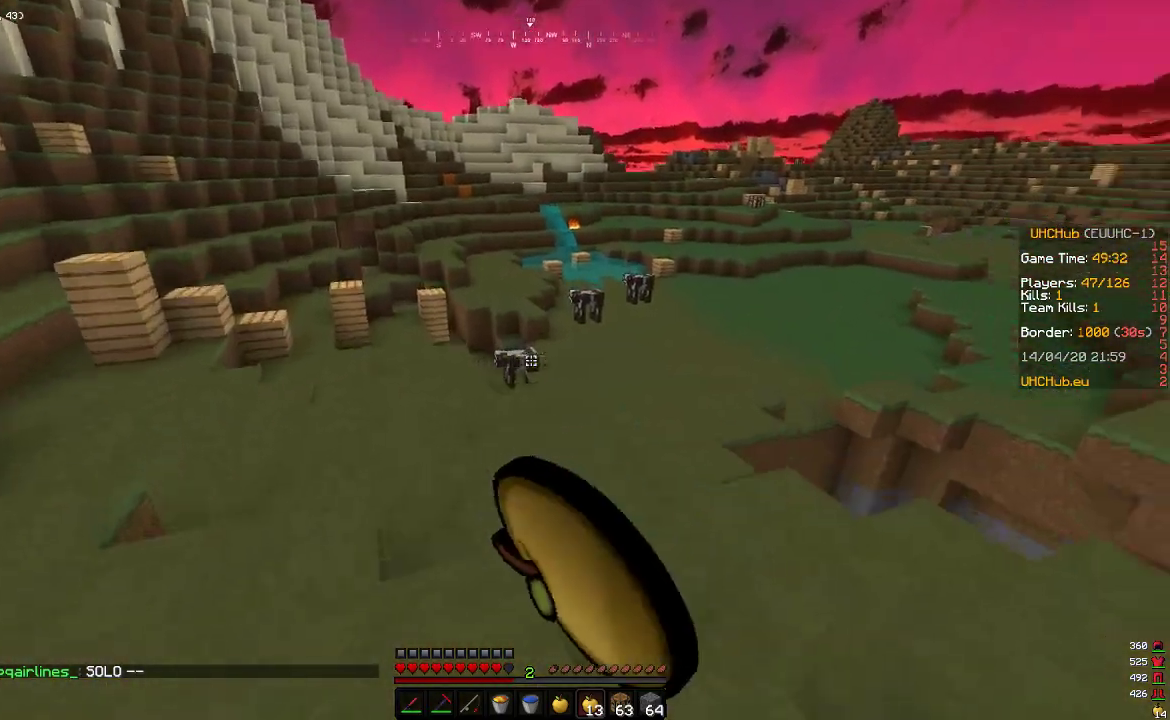
{"keys": ["w"], "mouse": ["left"], "events": [[17, "mouse_left", "up"], [83, "mouse_left", "down"], [217, "mouse_left", "up"], [283, "mouse_left", "down"], [367, "mouse_left", "up"], [433, "mouse_left", "down"]]}
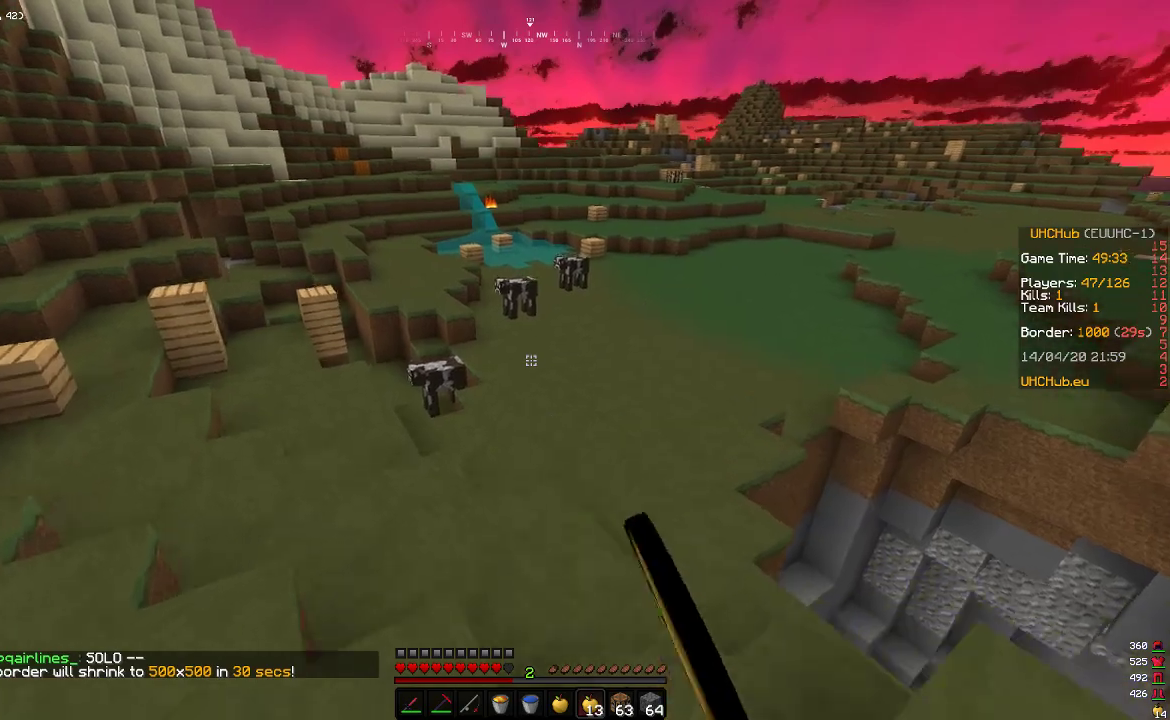
{"keys": ["w"], "mouse": [], "events": [[67, "mouse_left", "up"], [133, "mouse_left", "down"], [267, "mouse_left", "up"]]}
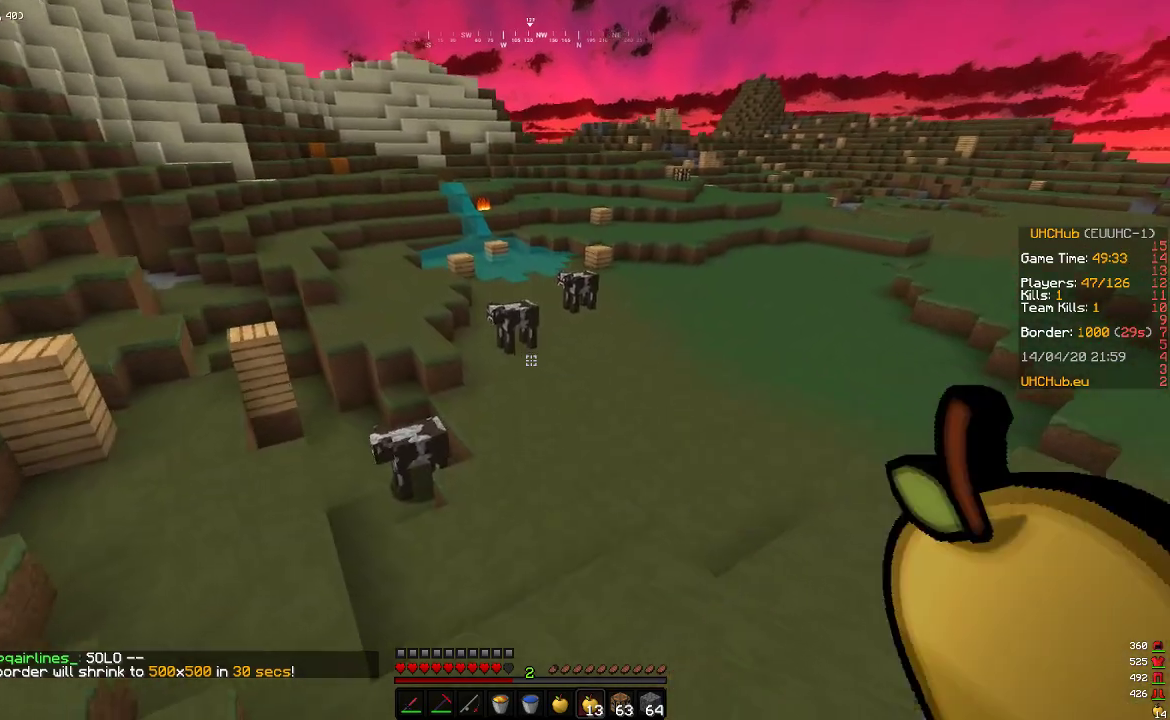
{"keys": ["w"], "mouse": [], "events": []}
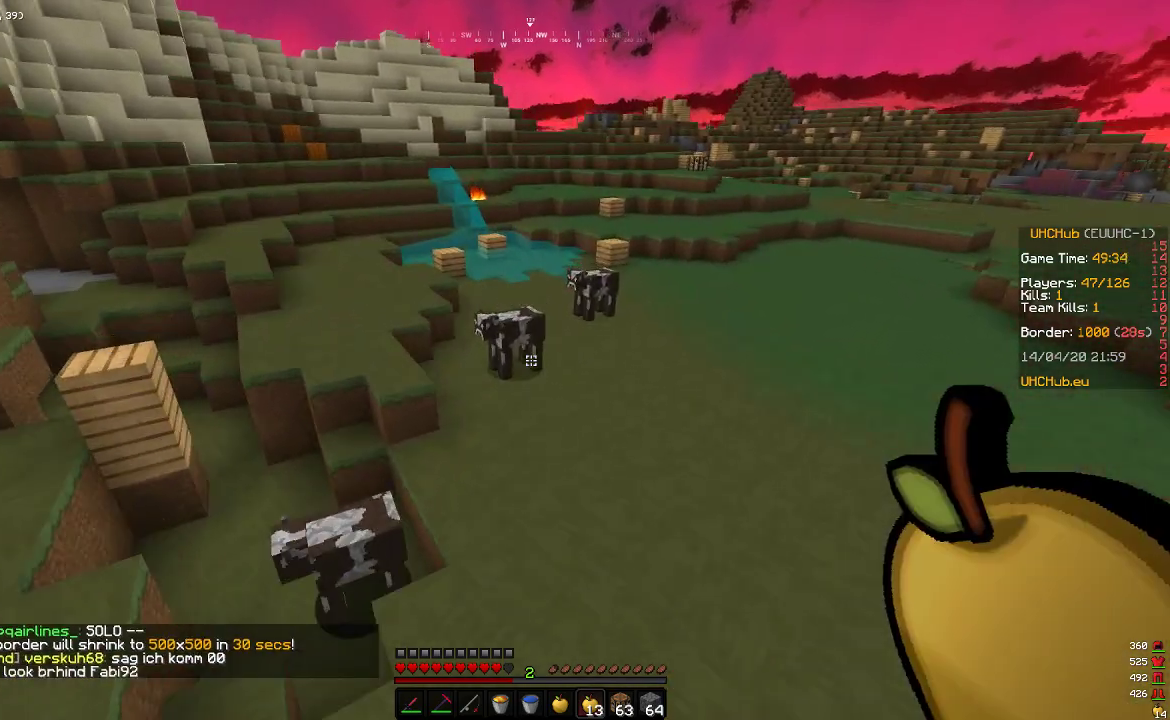
{"keys": ["w"], "mouse": [], "events": []}
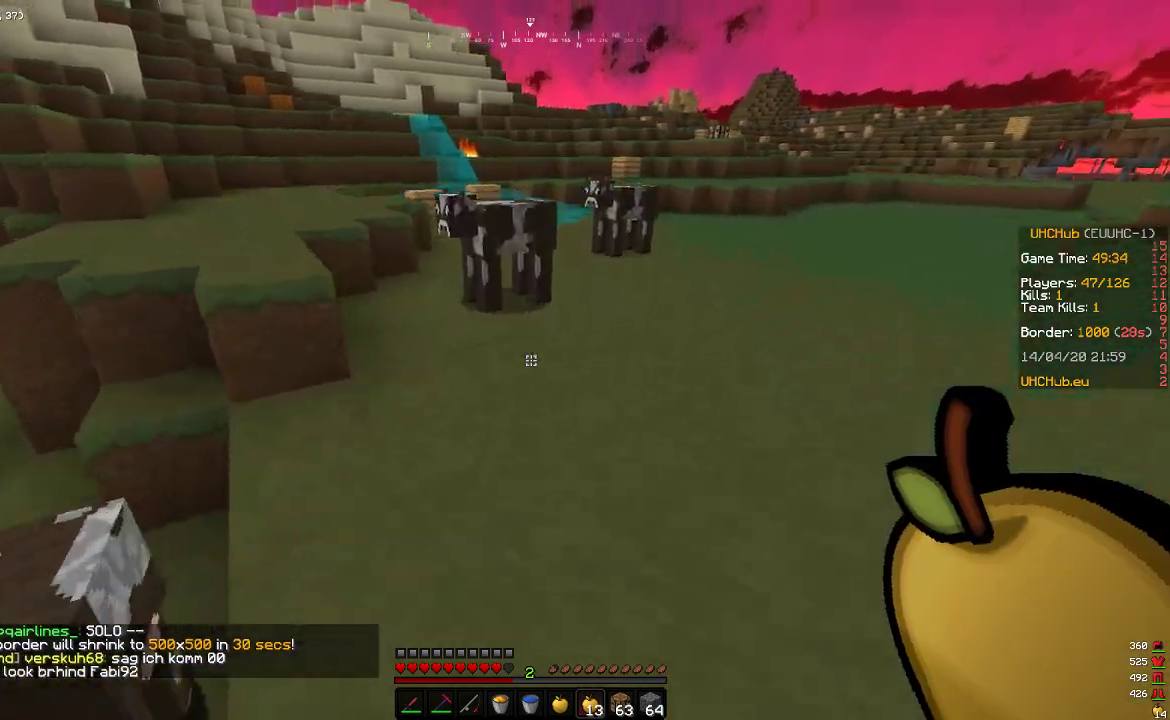
{"keys": ["w"], "mouse": [], "events": []}
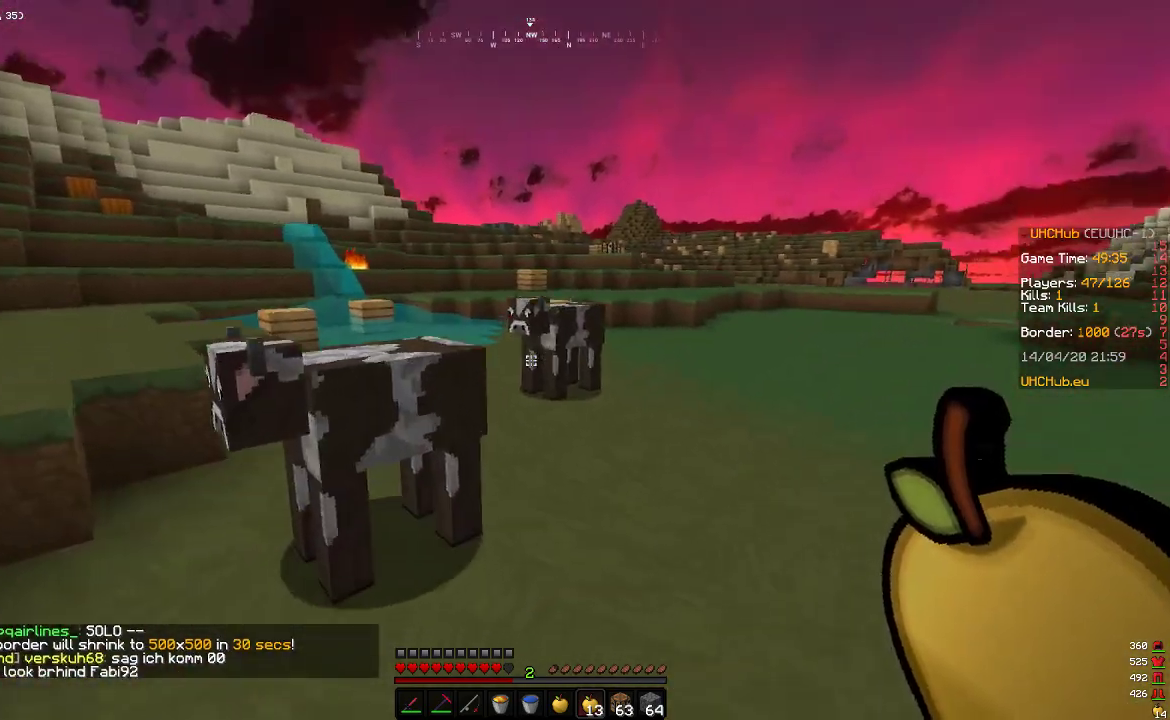
{"keys": ["w"], "mouse": [], "events": []}
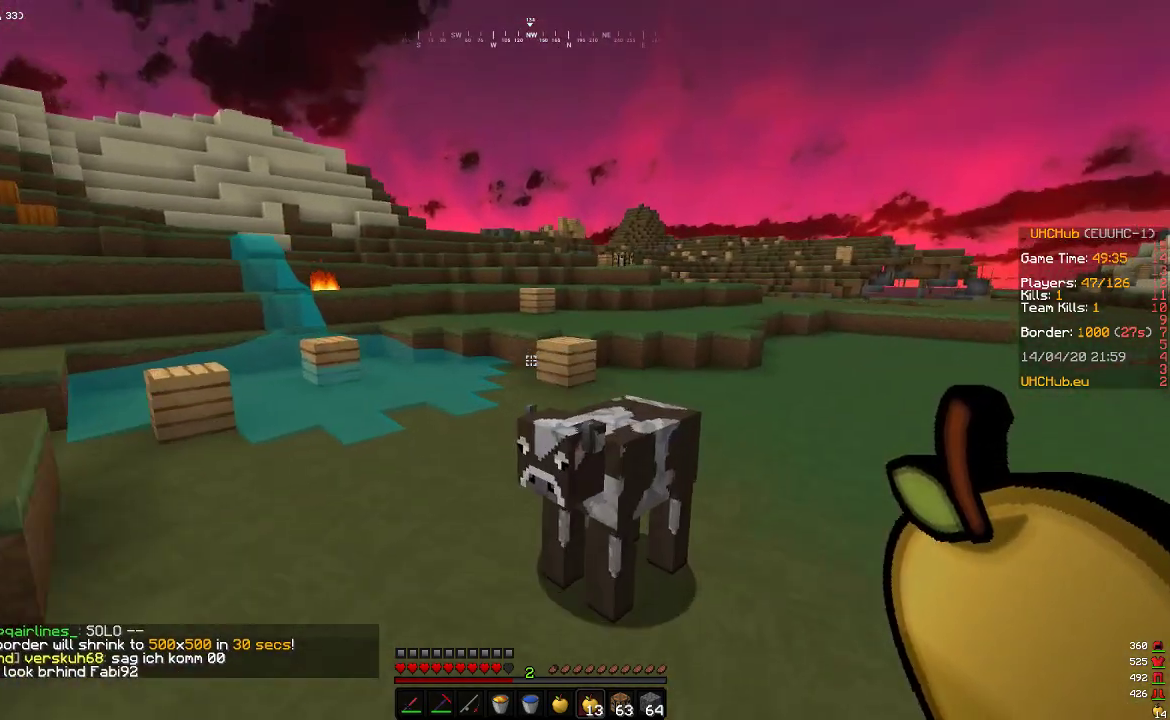
{"keys": ["w"], "mouse": [], "events": []}
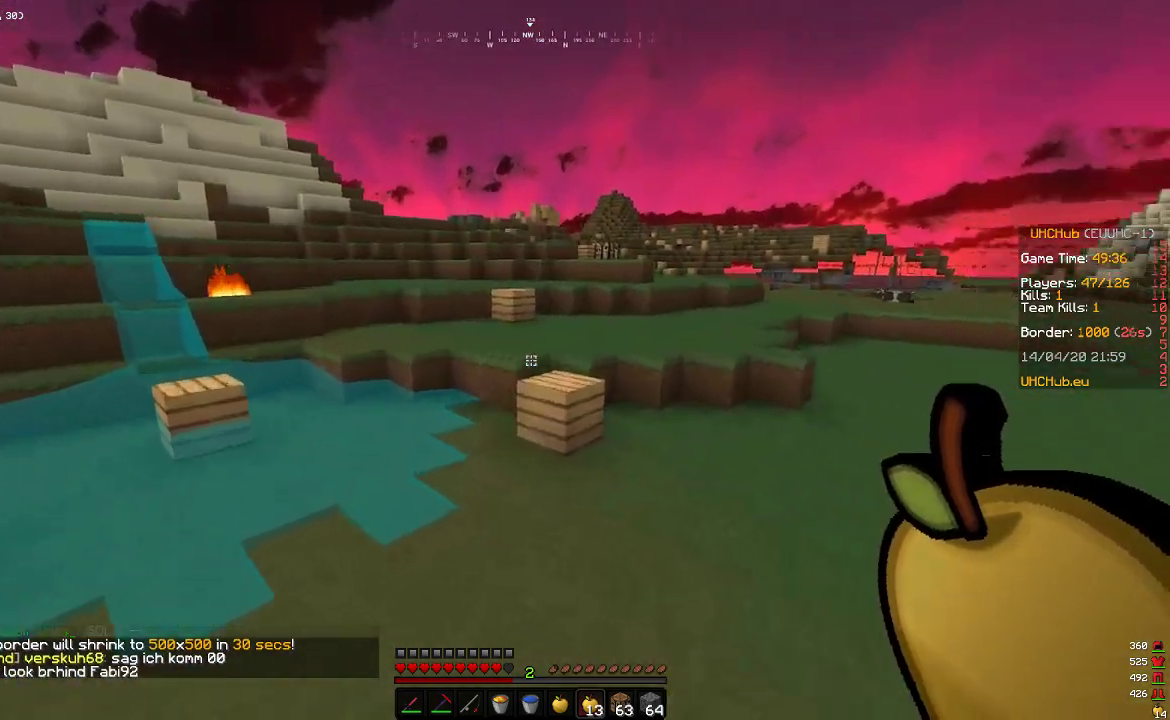
{"keys": ["w"], "mouse": [], "events": [[283, "d", "down"], [400, "d", "up"]]}
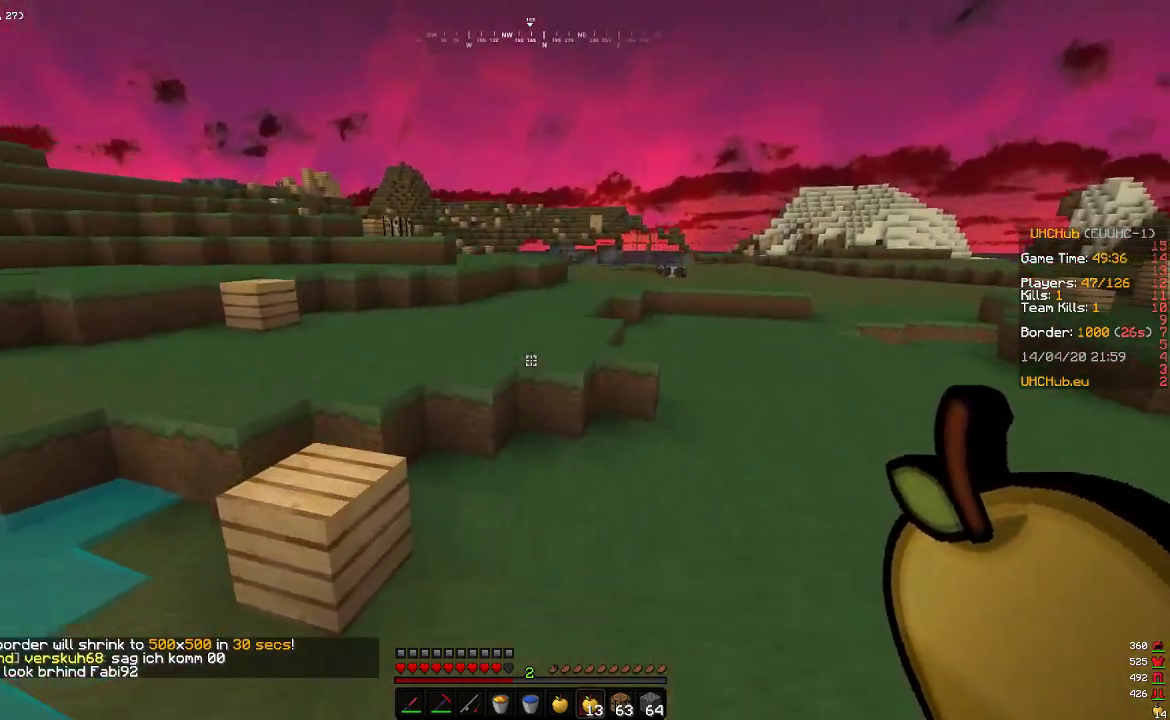
{"keys": ["w"], "mouse": [], "events": []}
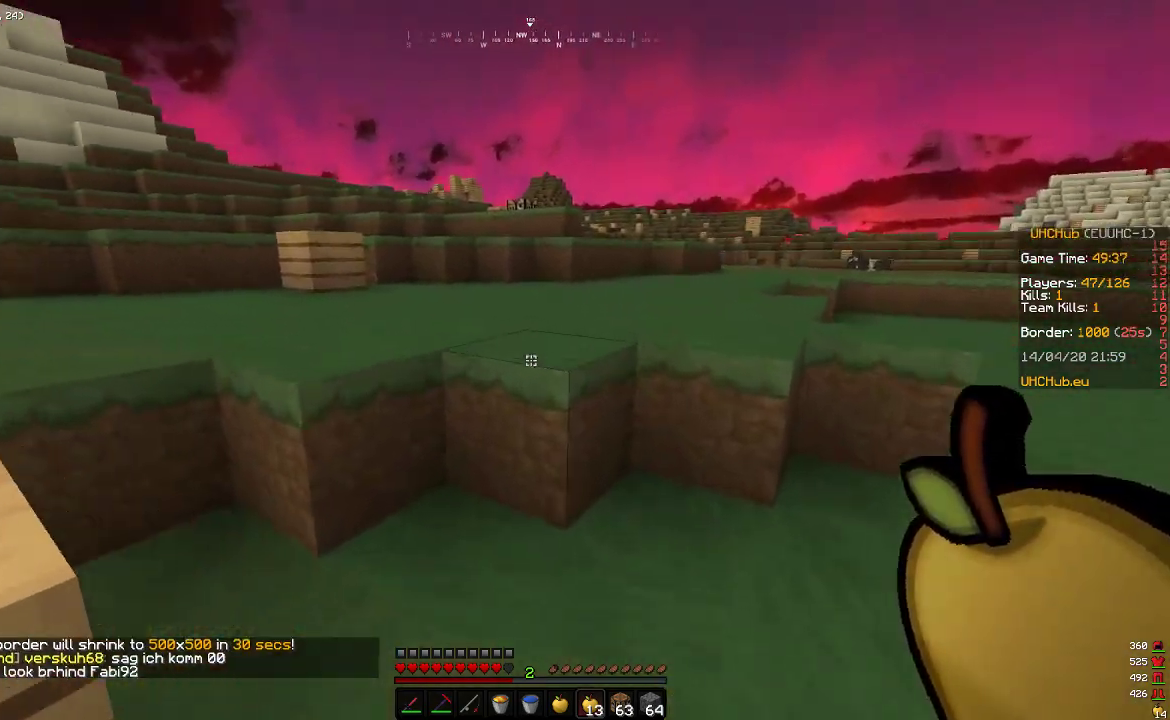
{"keys": ["w"], "mouse": [], "events": []}
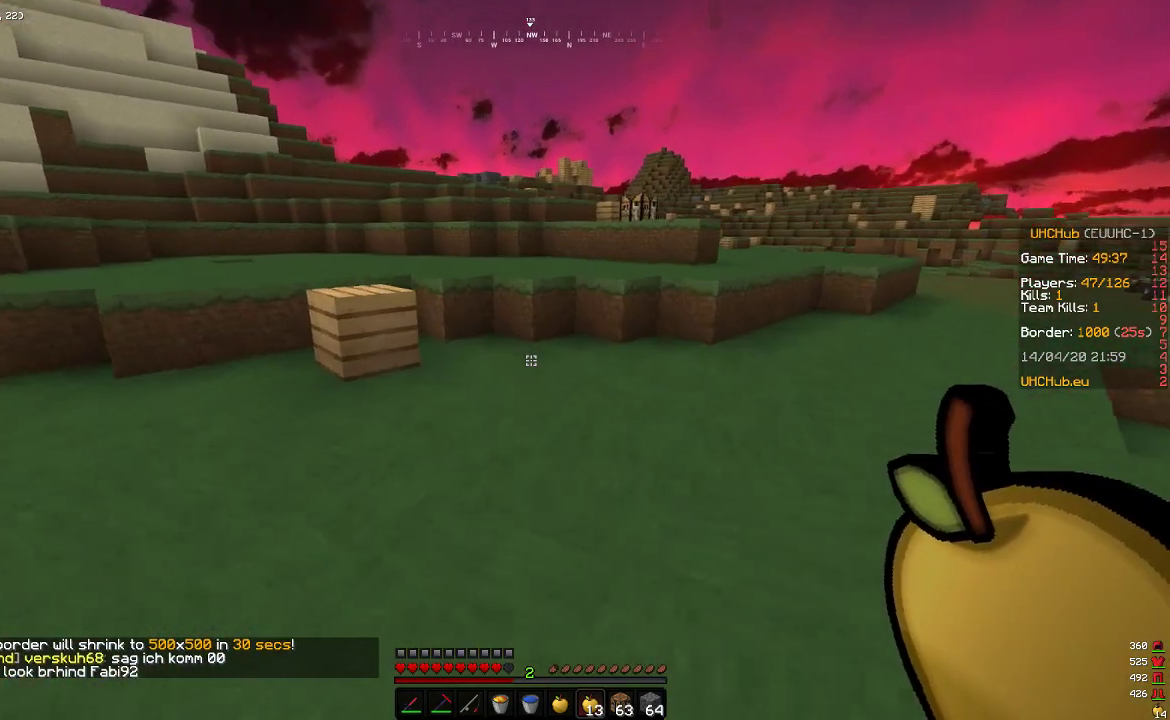
{"keys": ["w"], "mouse": [], "events": []}
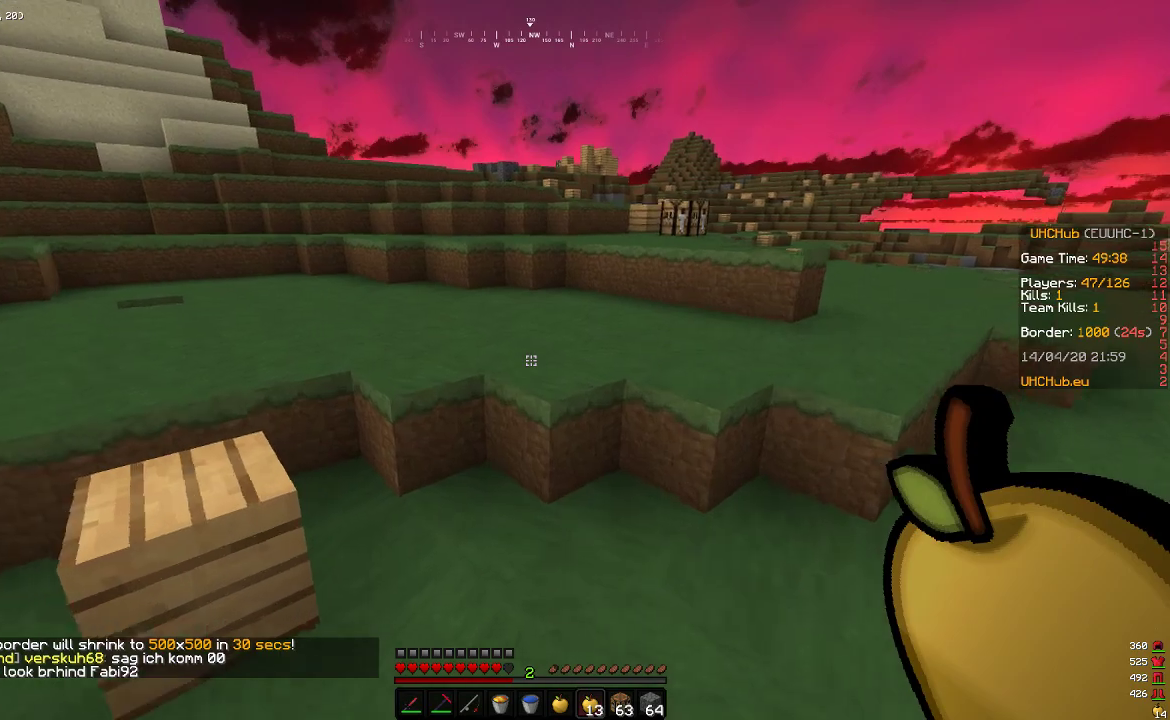
{"keys": ["w"], "mouse": [], "events": []}
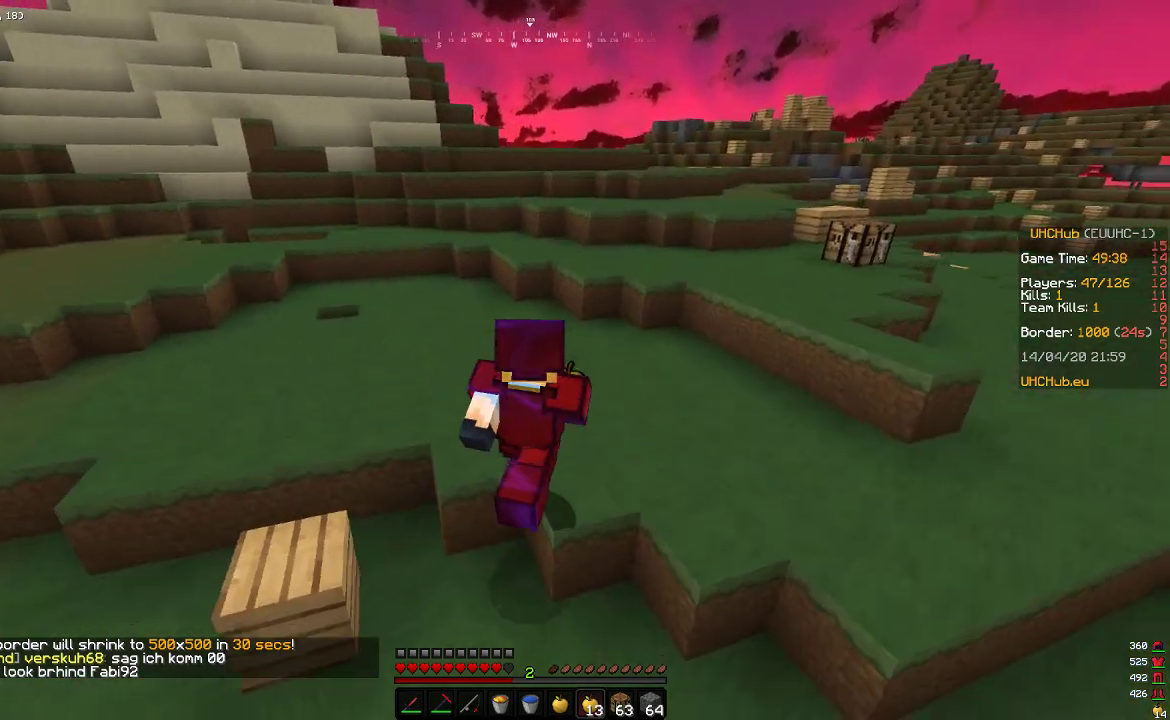
{"keys": ["w"], "mouse": [], "events": [[283, "a", "down"], [500, "a", "up"]]}
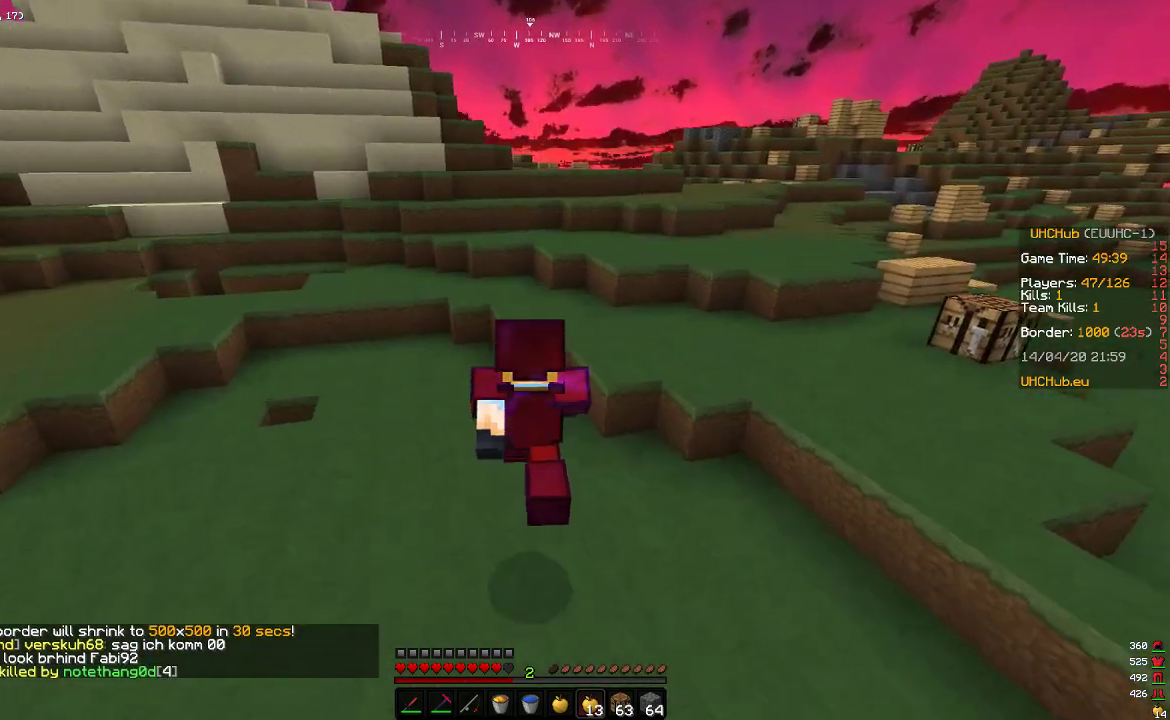
{"keys": ["w"], "mouse": [], "events": []}
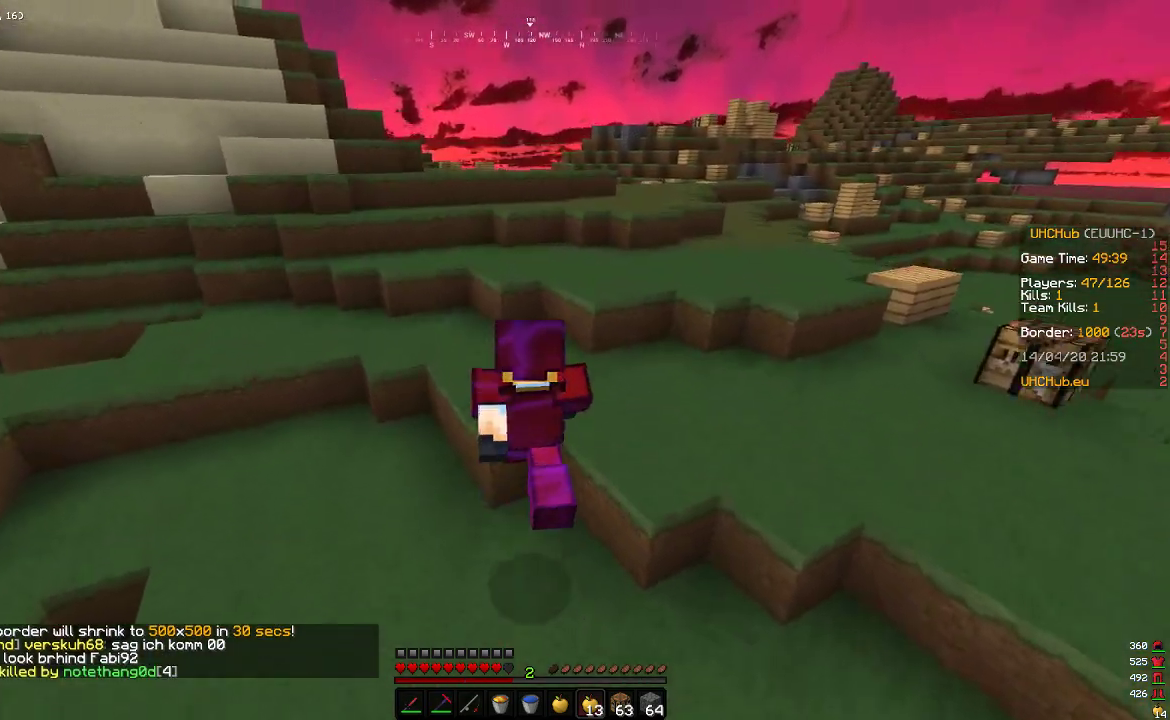
{"keys": ["w"], "mouse": [], "events": []}
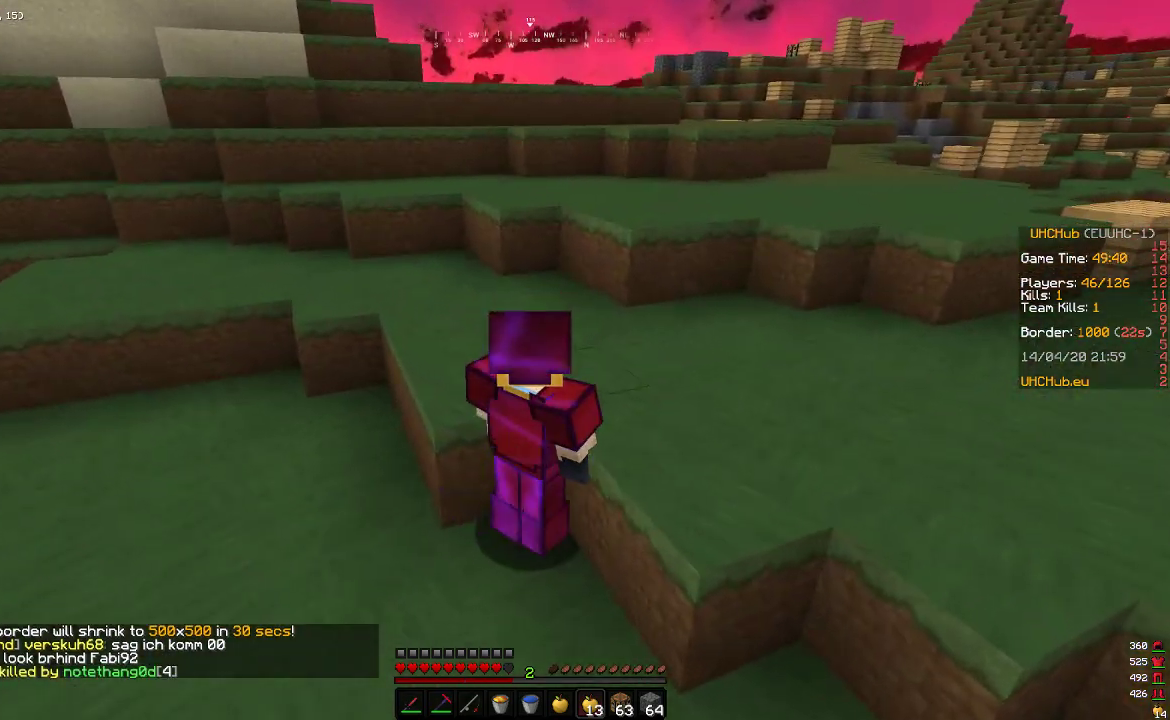
{"keys": ["w"], "mouse": [], "events": []}
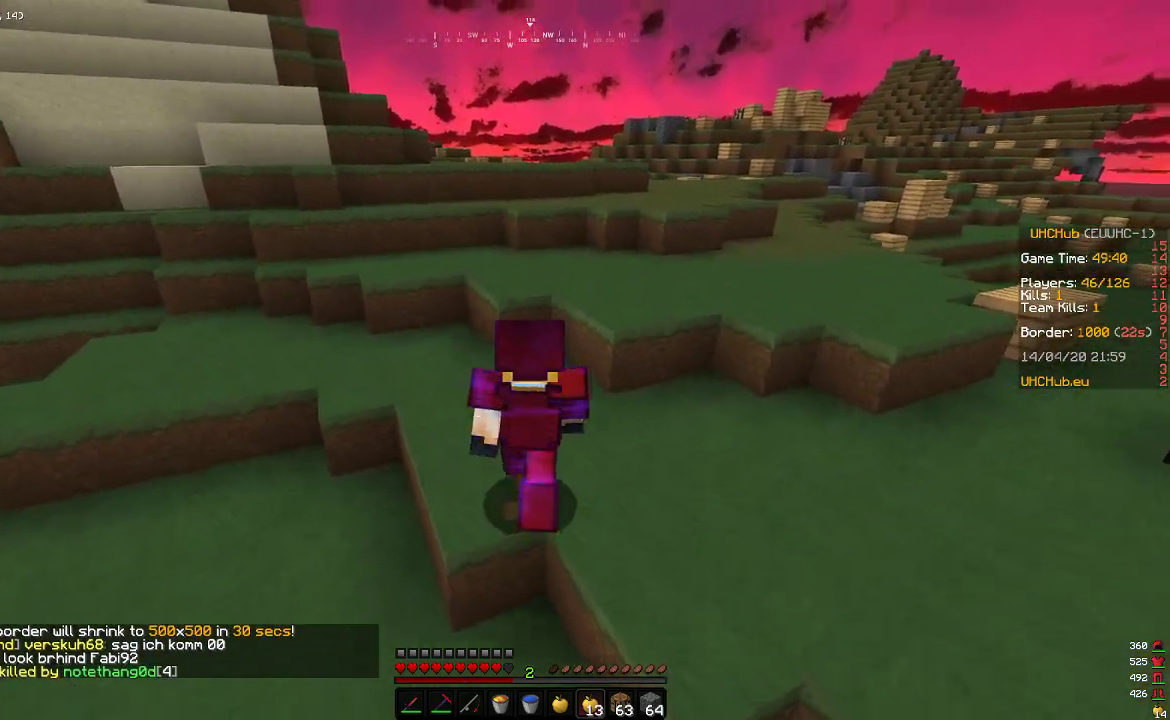
{"keys": ["w"], "mouse": [], "events": []}
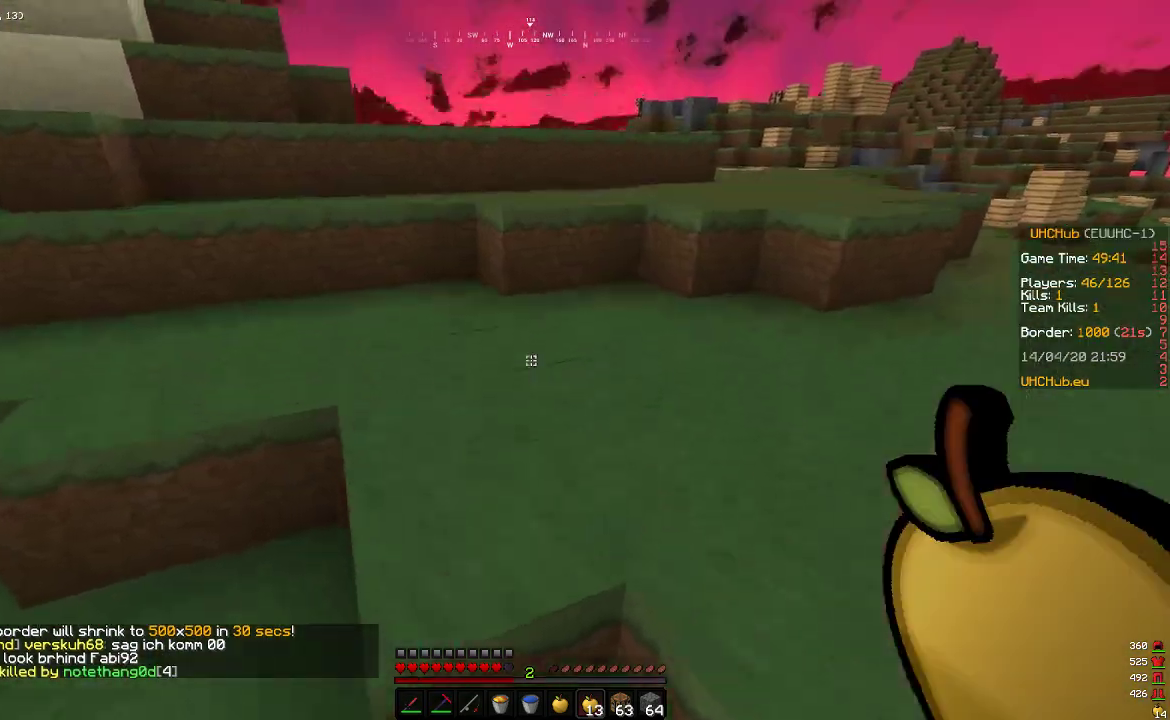
{"keys": ["w"], "mouse": [], "events": []}
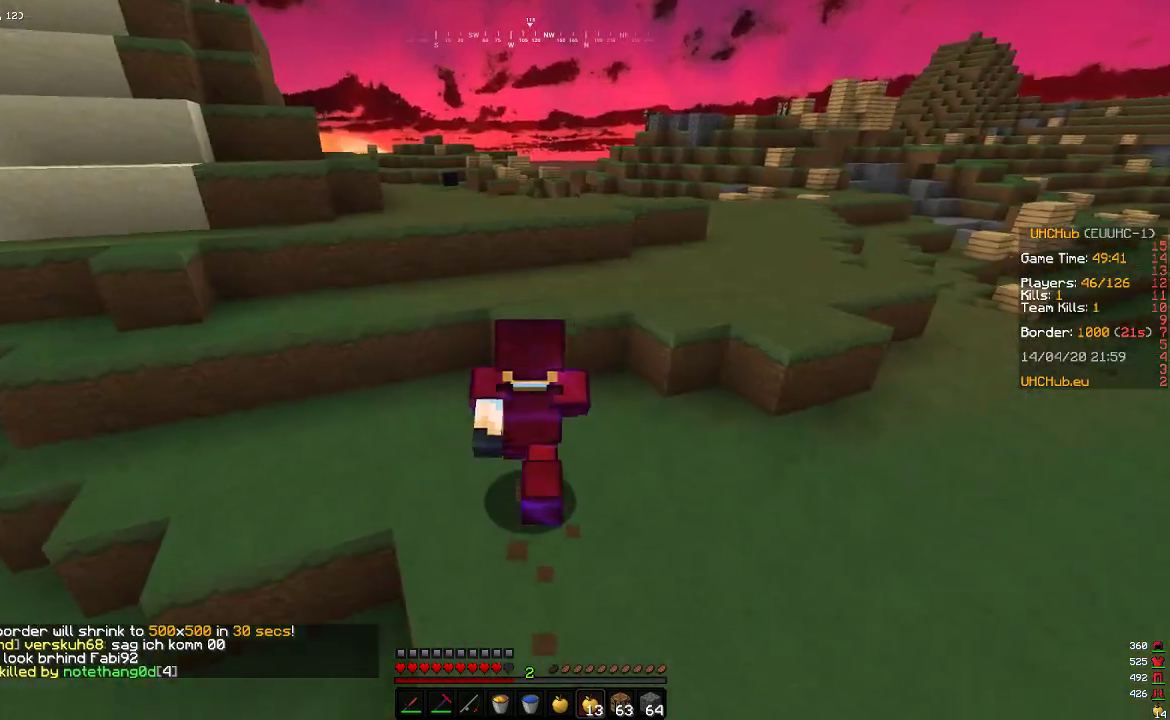
{"keys": ["w"], "mouse": [], "events": []}
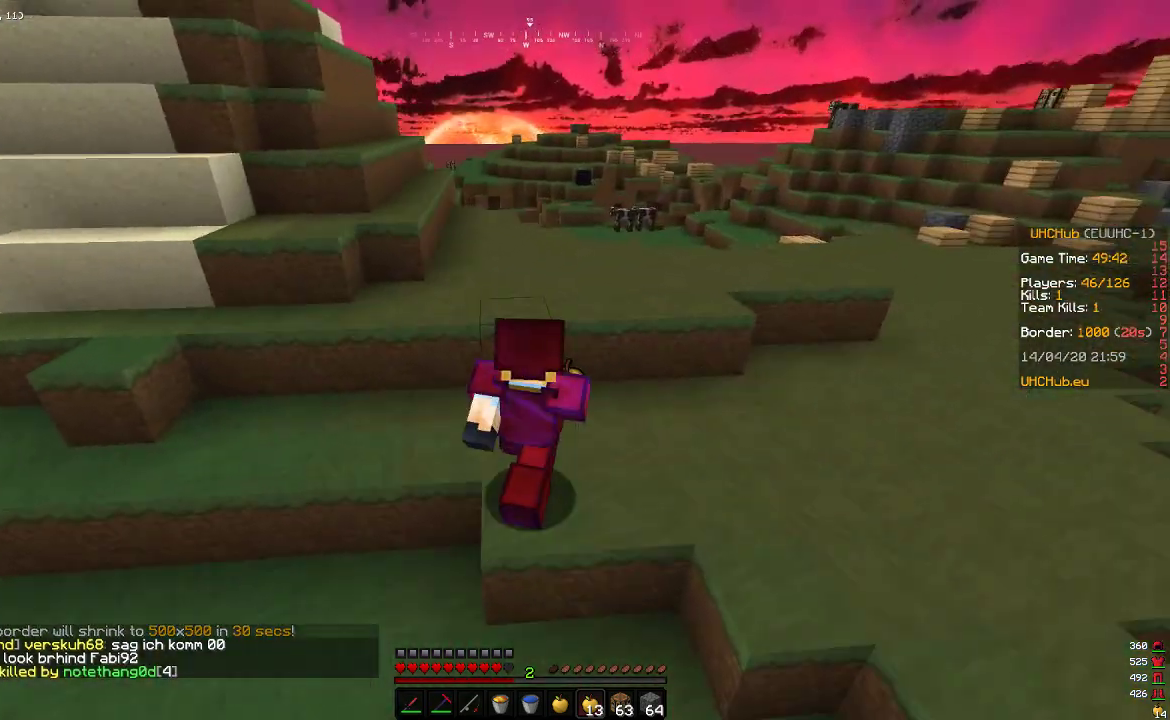
{"keys": ["w"], "mouse": [], "events": []}
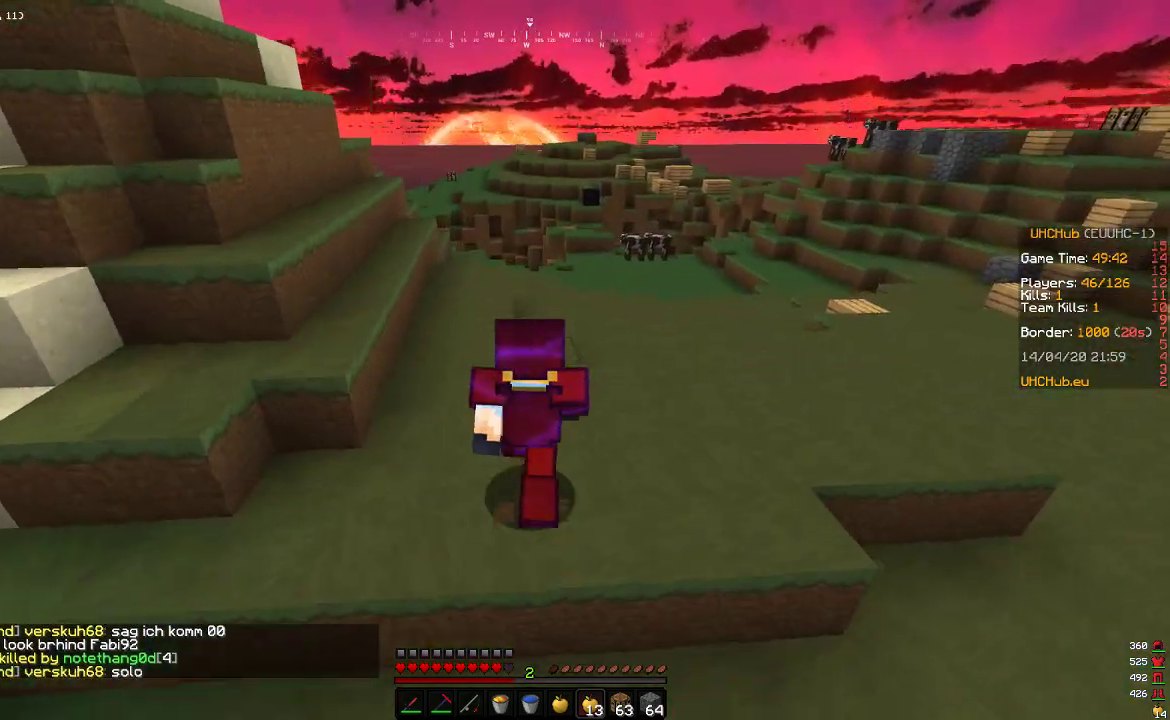
{"keys": ["w"], "mouse": [], "events": [[33, "d", "down"], [350, "d", "up"]]}
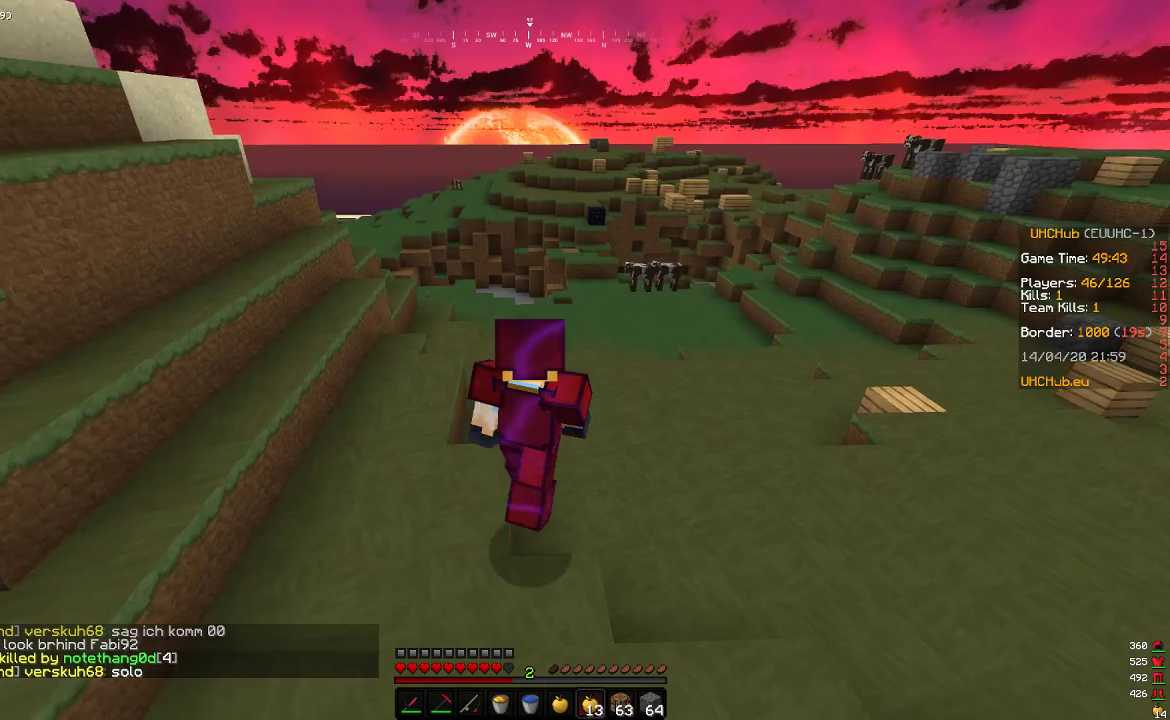
{"keys": ["w"], "mouse": [], "events": [[283, "a", "down"], [417, "a", "up"]]}